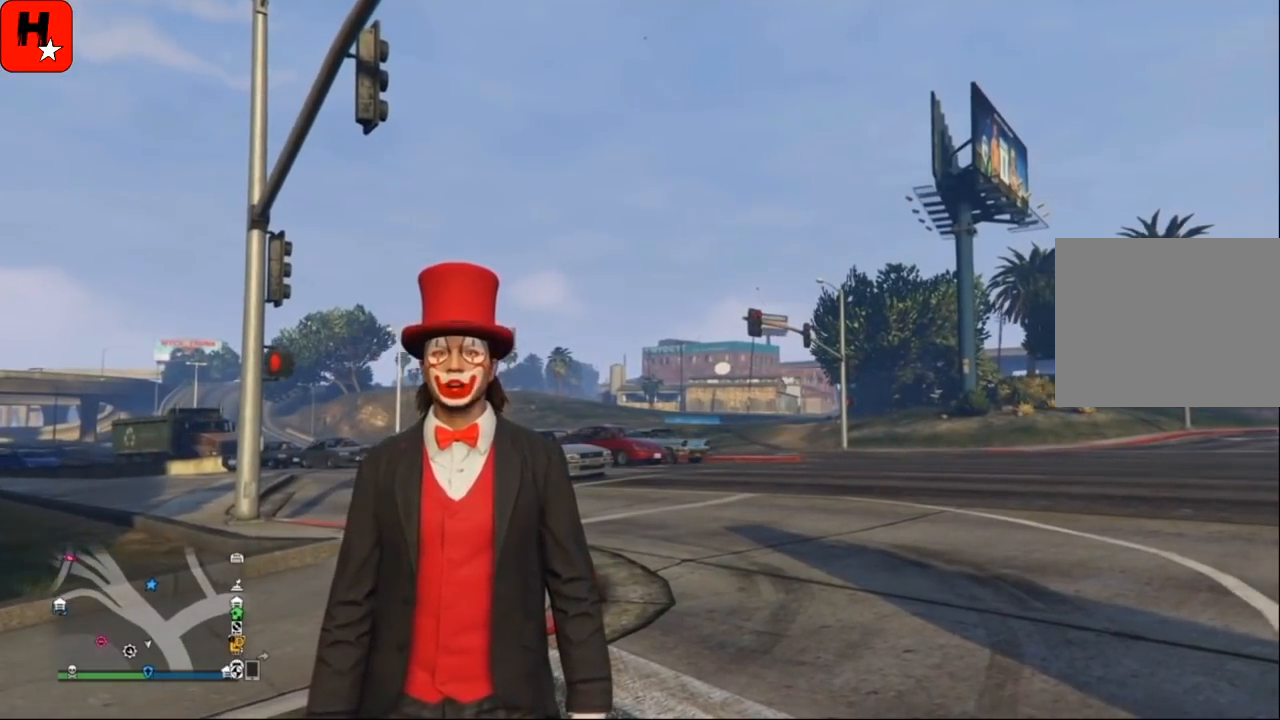
Gameplay with a controller (PlayStation layout); each line is a JSON object with the inputs held at the frame after it. "events" lists button and stick changes between this image and that frame as [ms after this image, input, new state], when the widget could be followed in between.
{"buttons": [], "left_stick": "center", "right_stick": "center", "events": [[401, "right_stick", "left"], [467, "right_stick", "center"]]}
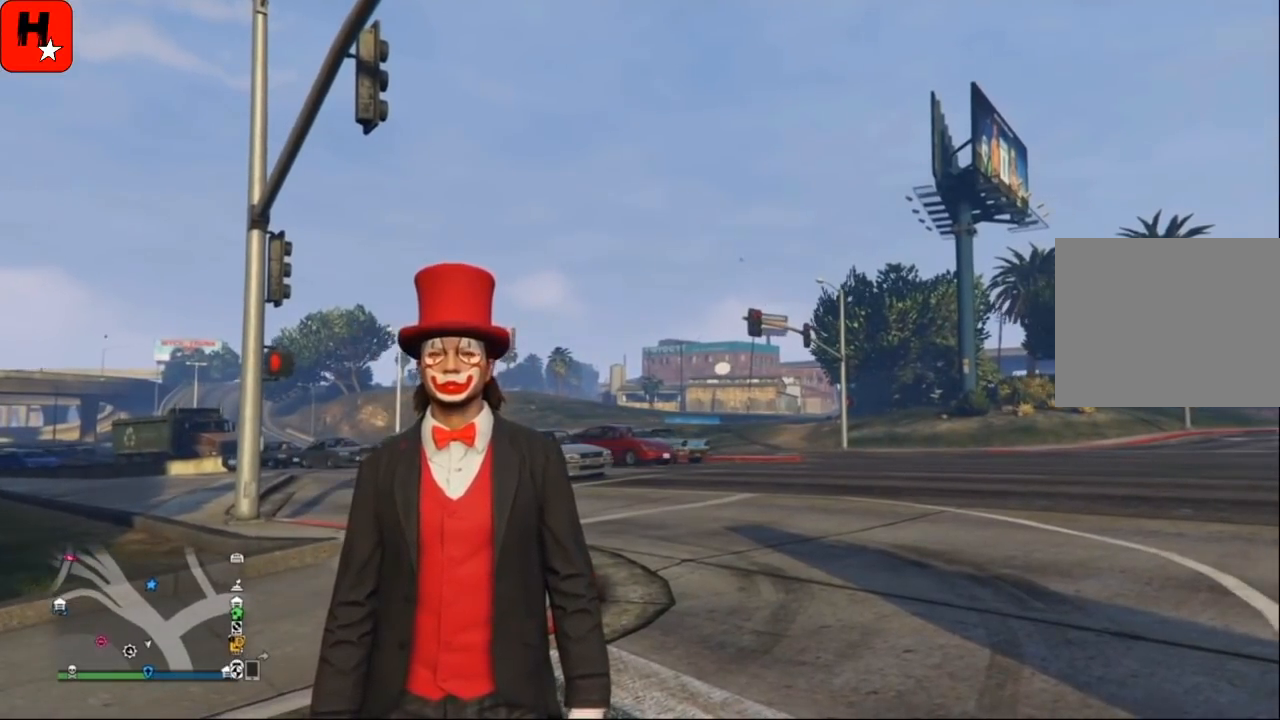
{"buttons": [], "left_stick": "center", "right_stick": "center", "events": []}
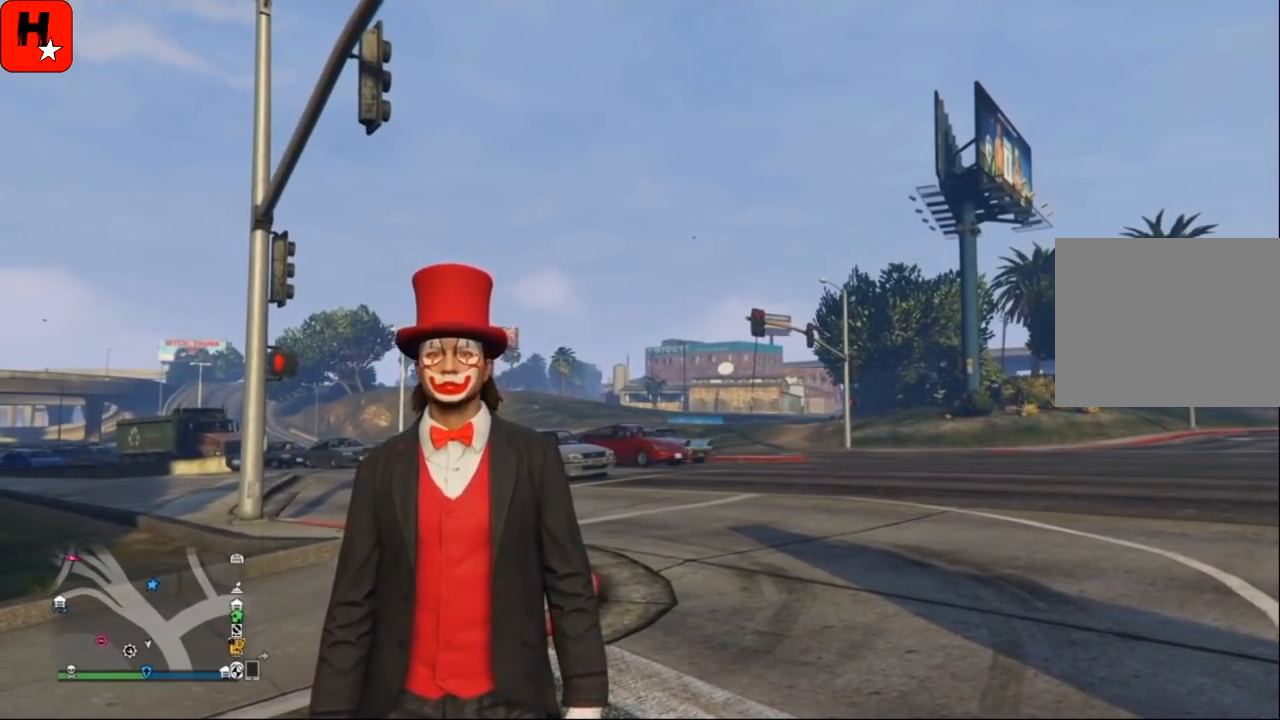
{"buttons": [], "left_stick": "center", "right_stick": "center", "events": []}
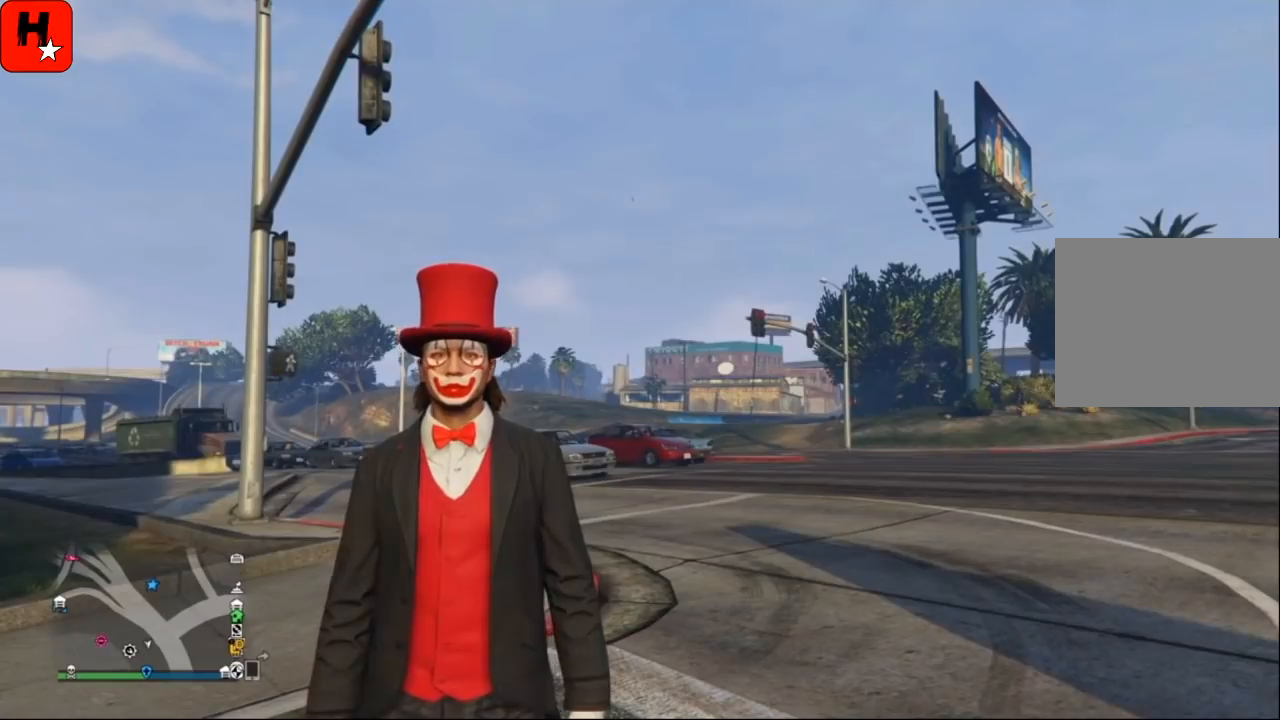
{"buttons": [], "left_stick": "center", "right_stick": "center", "events": []}
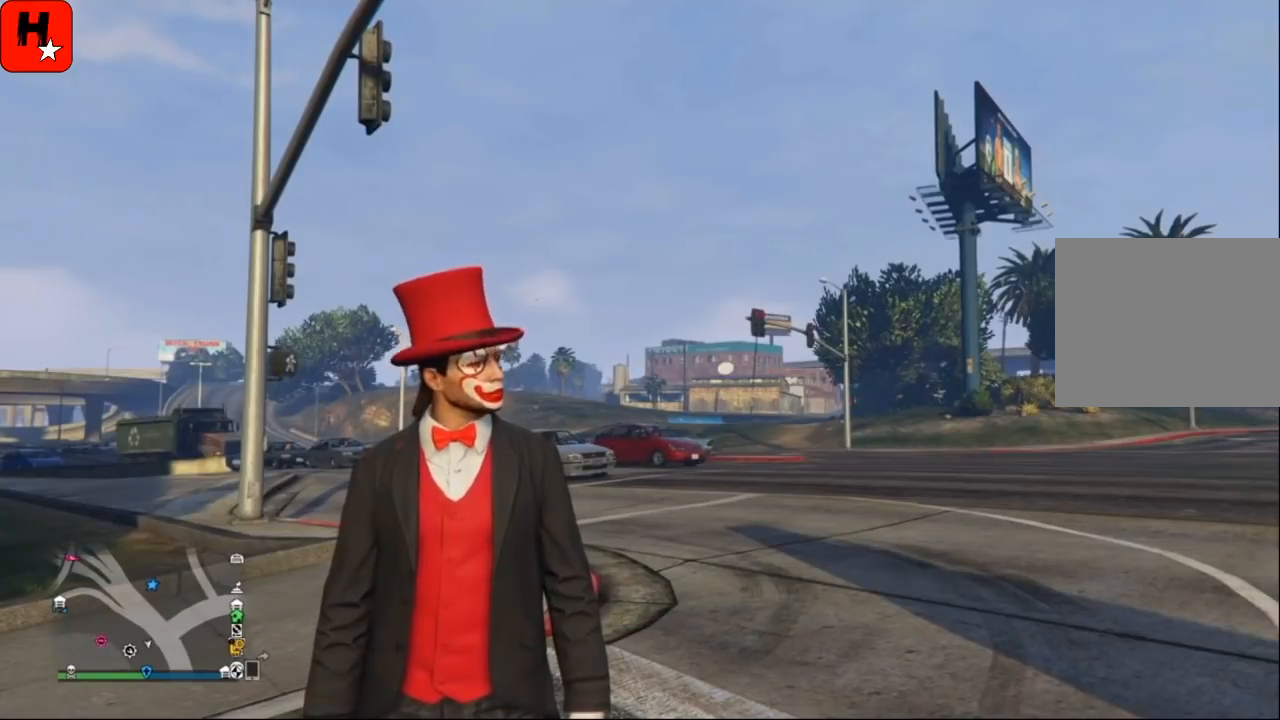
{"buttons": [], "left_stick": "center", "right_stick": "left", "events": [[467, "right_stick", "left"]]}
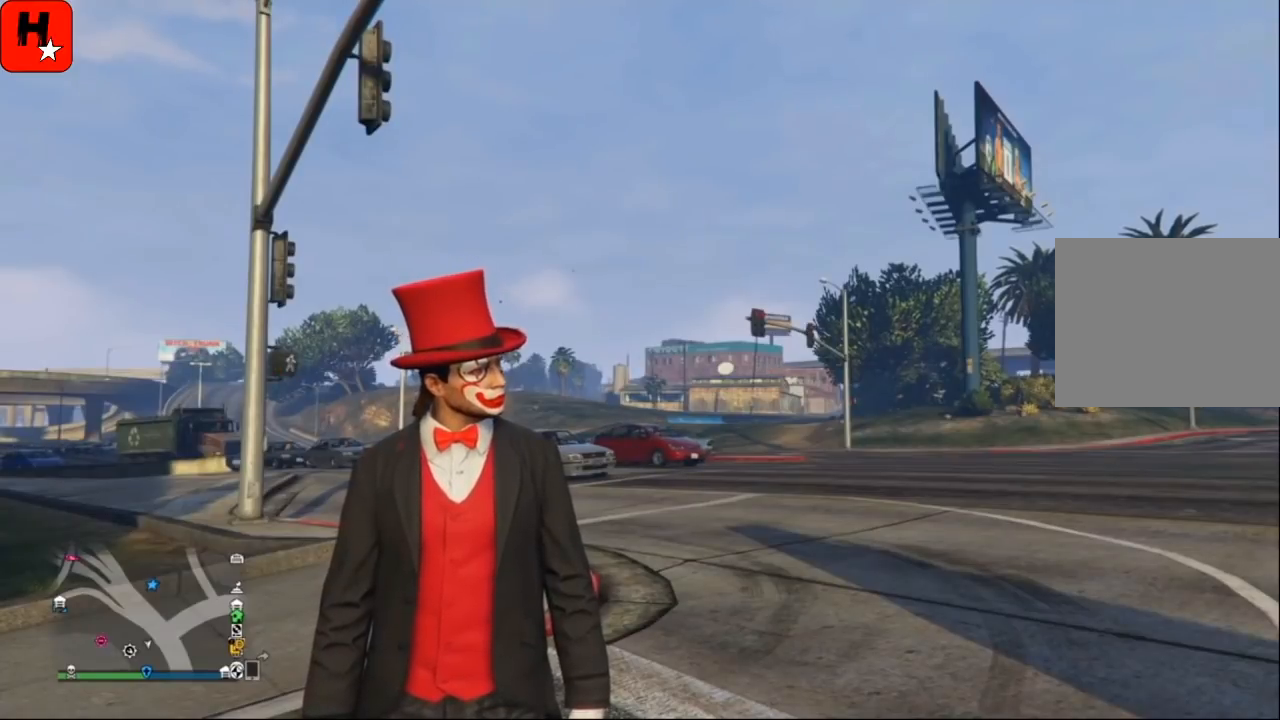
{"buttons": [], "left_stick": "center", "right_stick": "up", "events": [[133, "right_stick", "center"], [400, "right_stick", "up"]]}
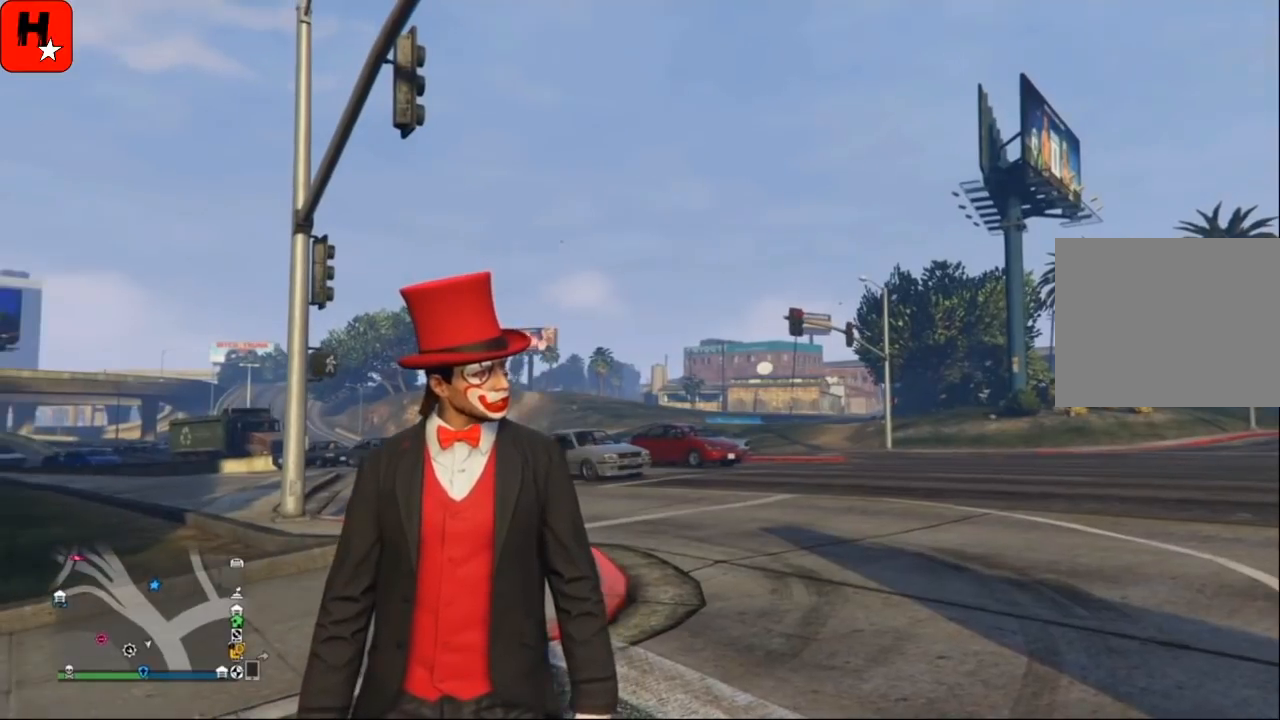
{"buttons": [], "left_stick": "center", "right_stick": "center", "events": [[34, "right_stick", "center"]]}
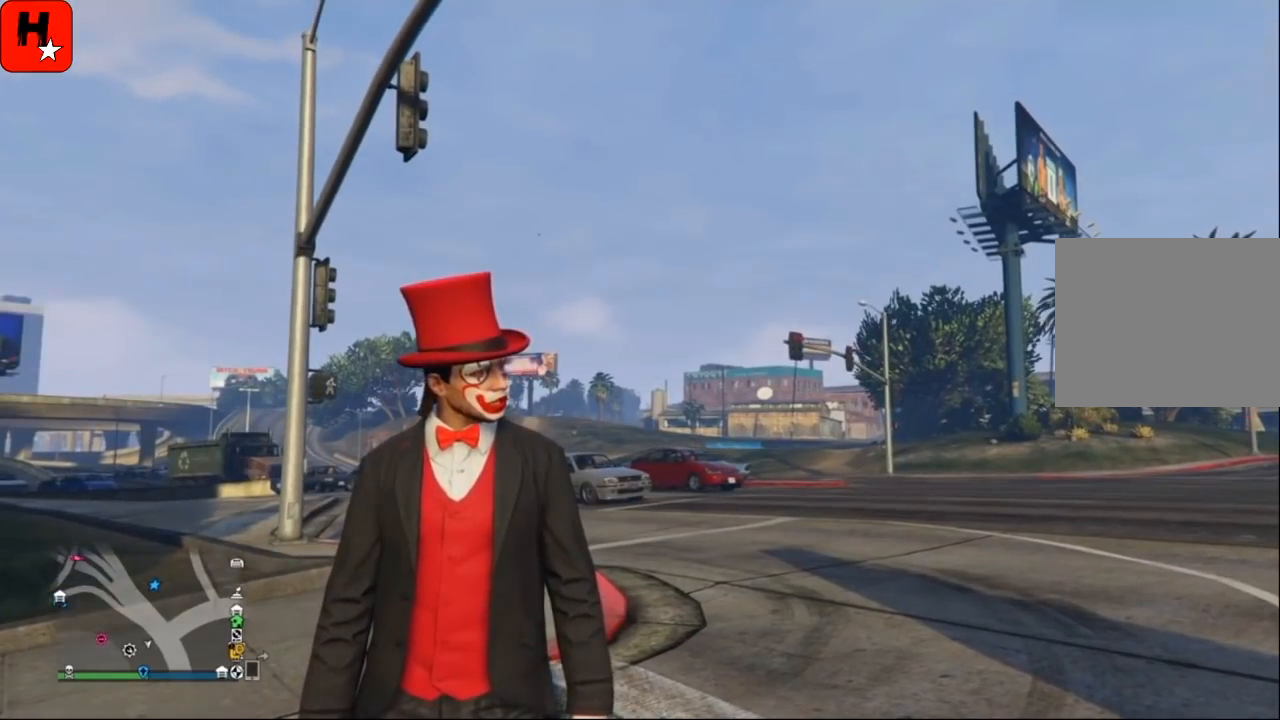
{"buttons": [], "left_stick": "center", "right_stick": "center", "events": []}
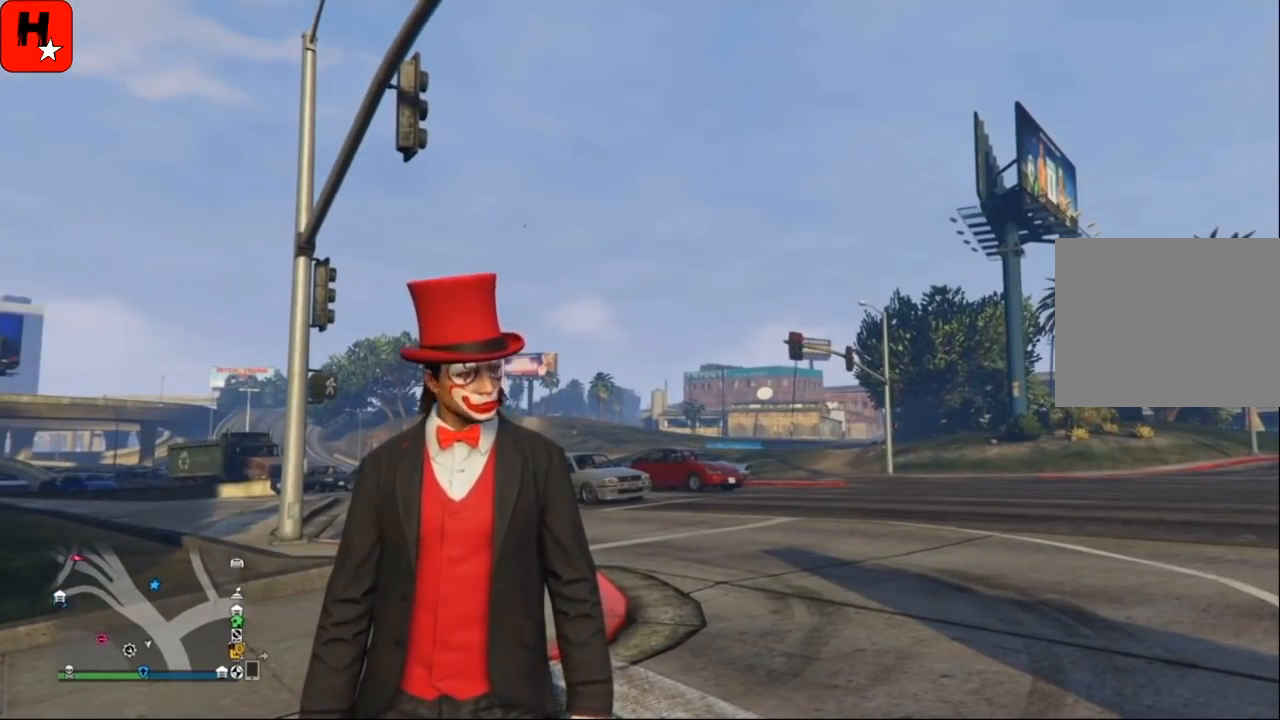
{"buttons": [], "left_stick": "center", "right_stick": "center", "events": [[100, "DPAD_UP", "down"], [334, "DPAD_UP", "up"]]}
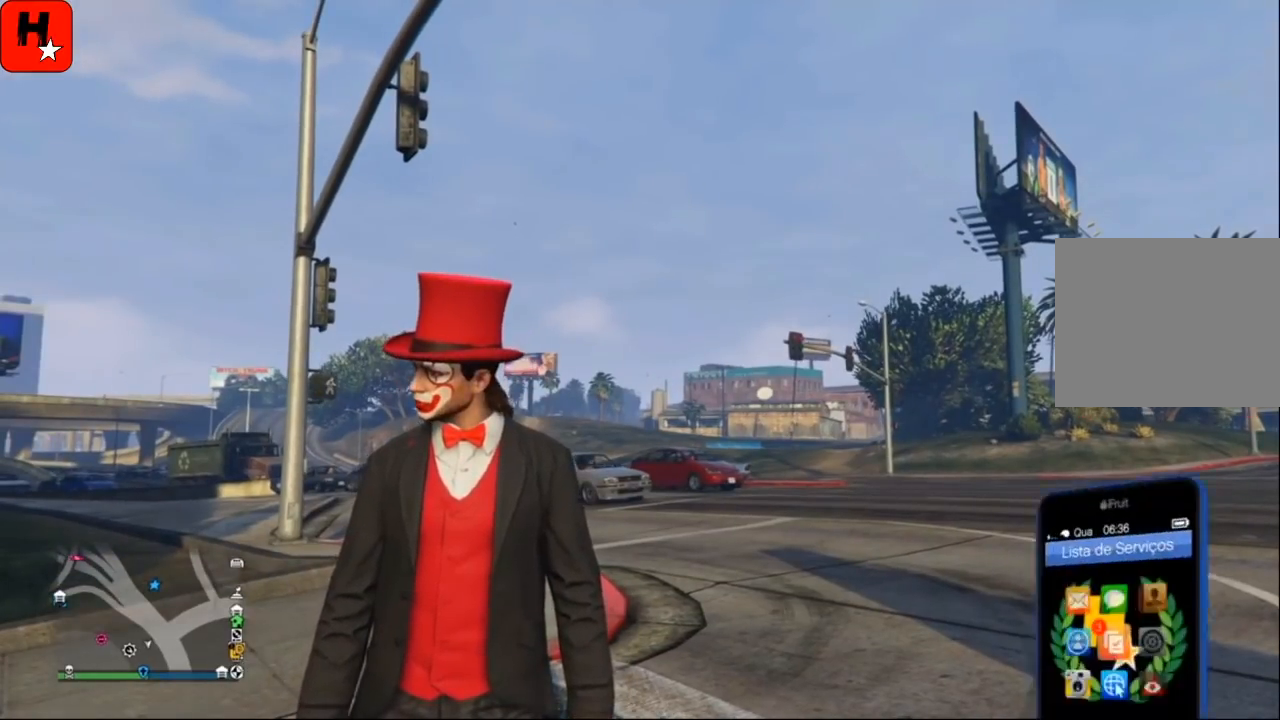
{"buttons": ["DPAD_DOWN"], "left_stick": "center", "right_stick": "center", "events": [[500, "DPAD_DOWN", "down"]]}
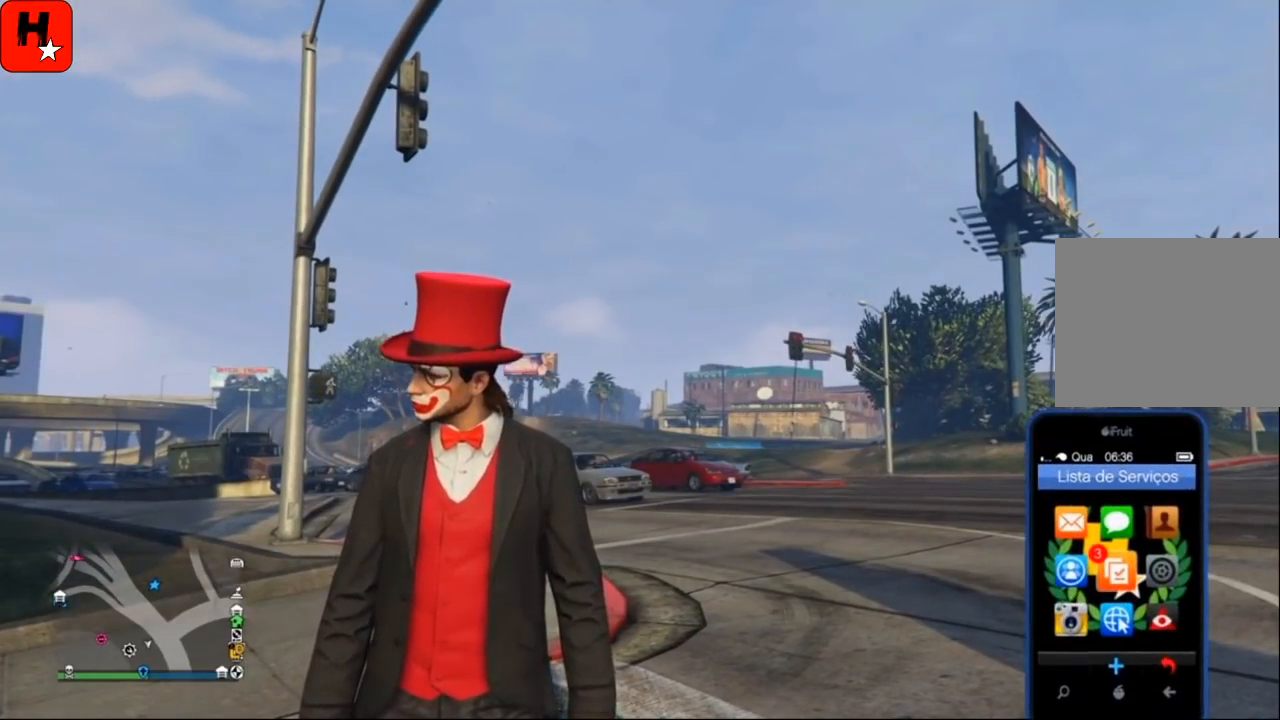
{"buttons": [], "left_stick": "center", "right_stick": "center", "events": [[134, "DPAD_DOWN", "up"]]}
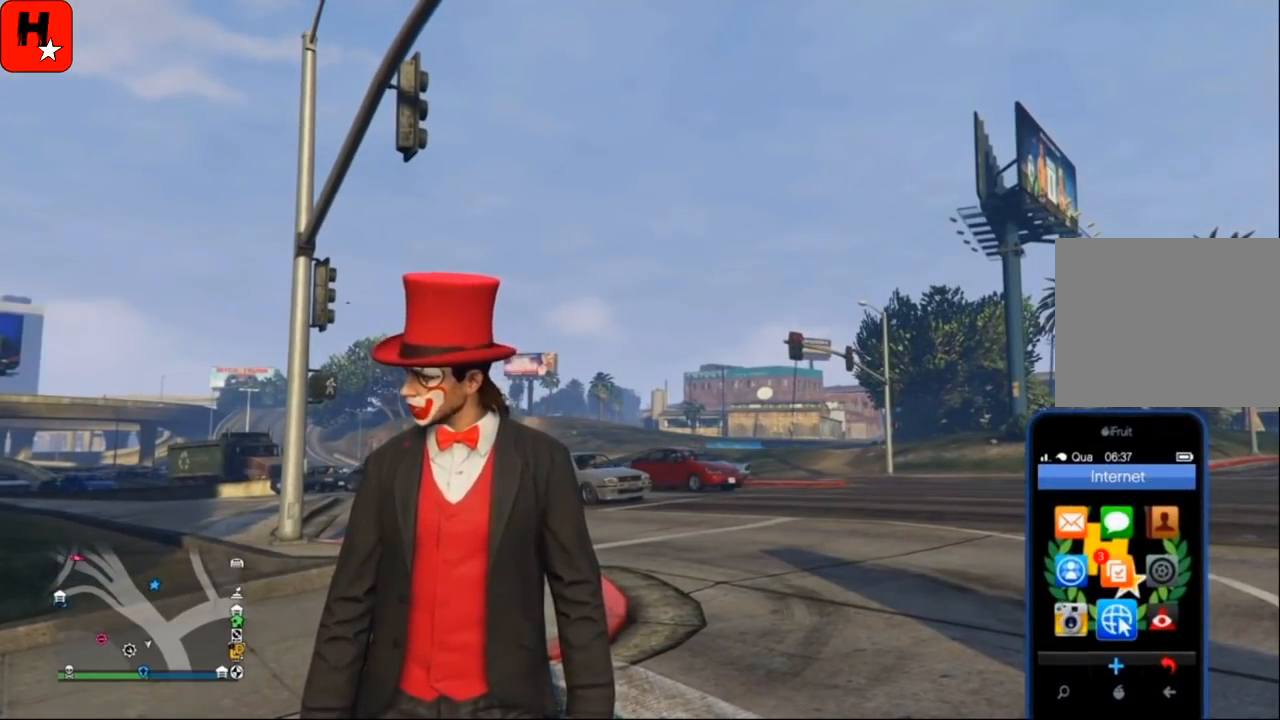
{"buttons": [], "left_stick": "center", "right_stick": "center", "events": [[200, "CROSS", "down"], [300, "CROSS", "up"]]}
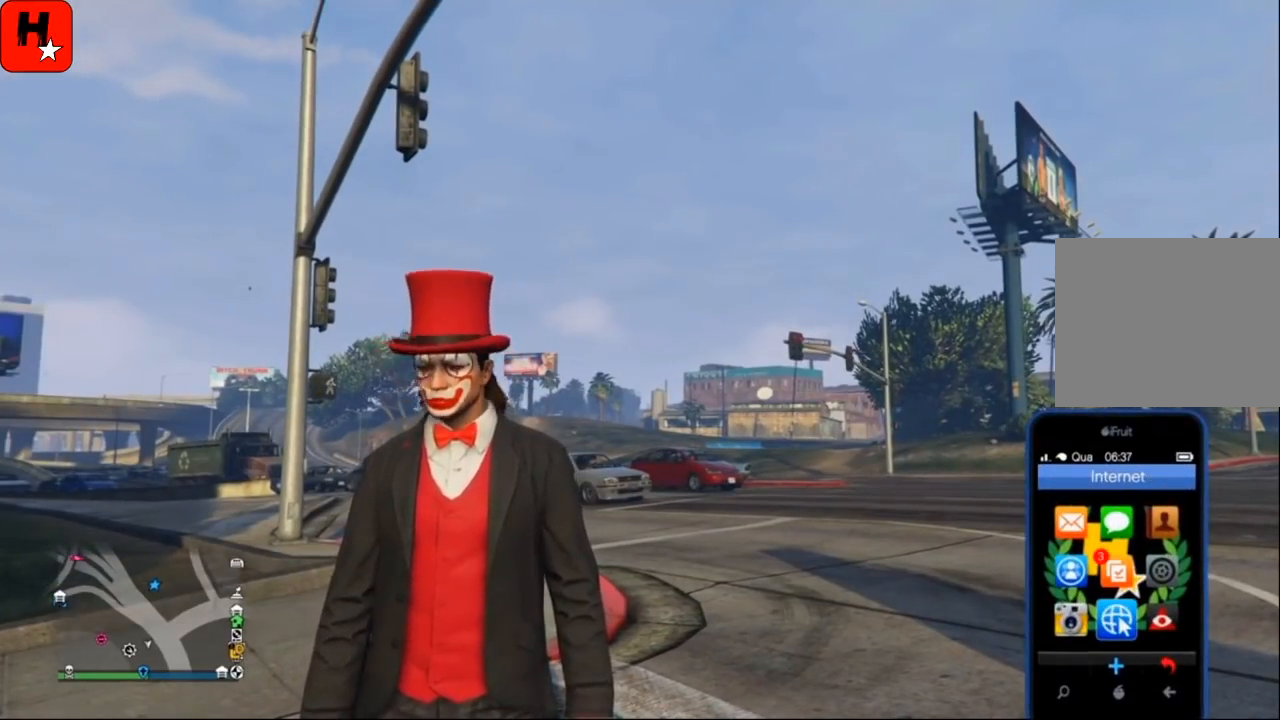
{"buttons": [], "left_stick": "center", "right_stick": "center", "events": []}
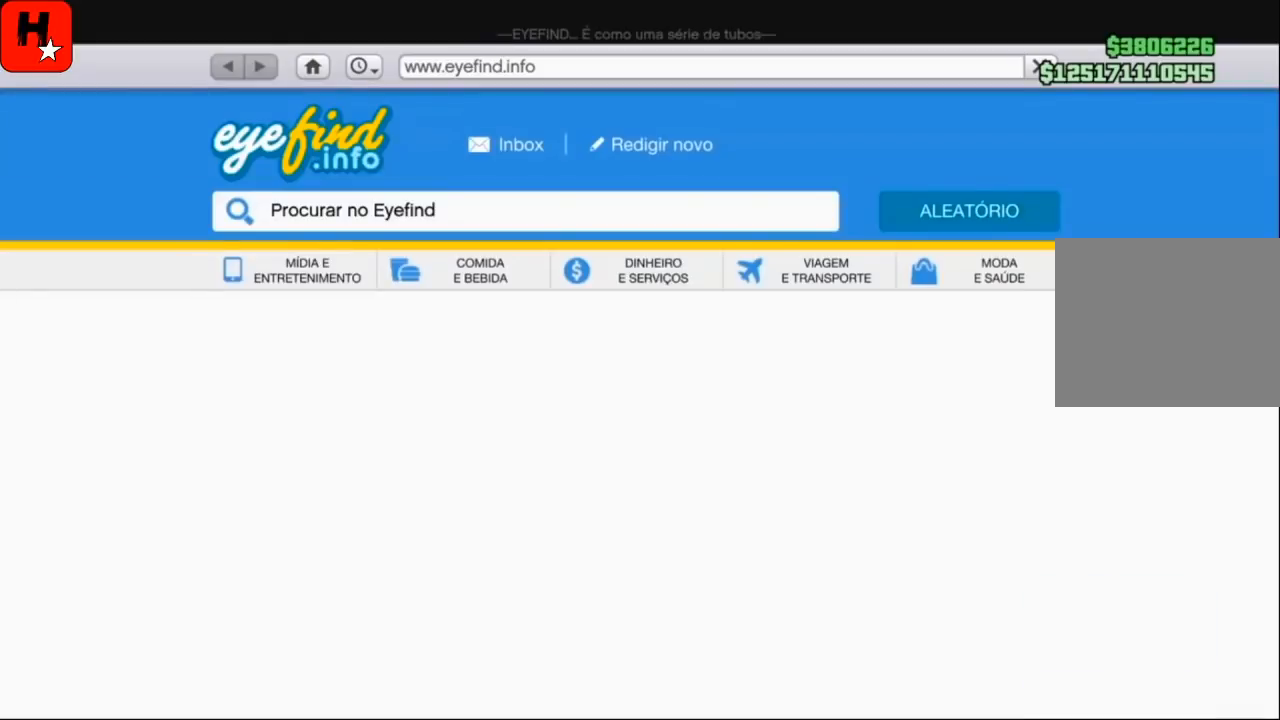
{"buttons": [], "left_stick": "down-right", "right_stick": "center", "events": [[267, "left_stick", "down-right"]]}
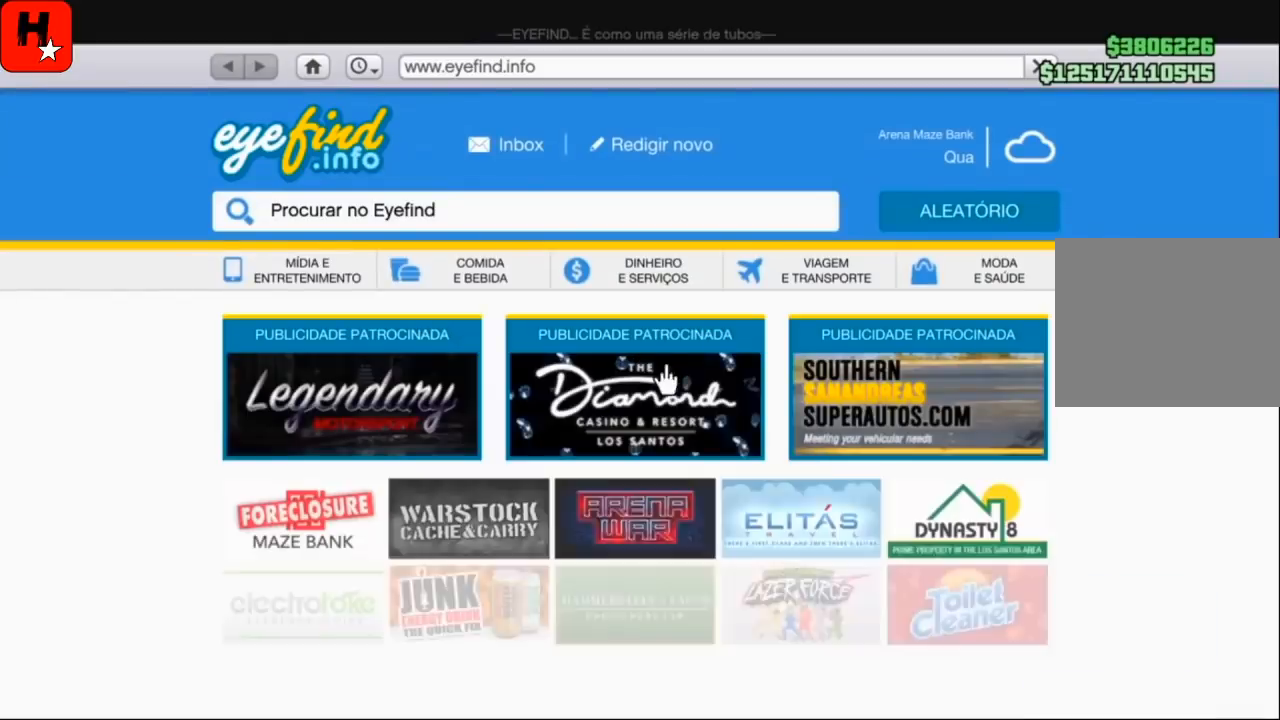
{"buttons": [], "left_stick": "down-right", "right_stick": "center", "events": []}
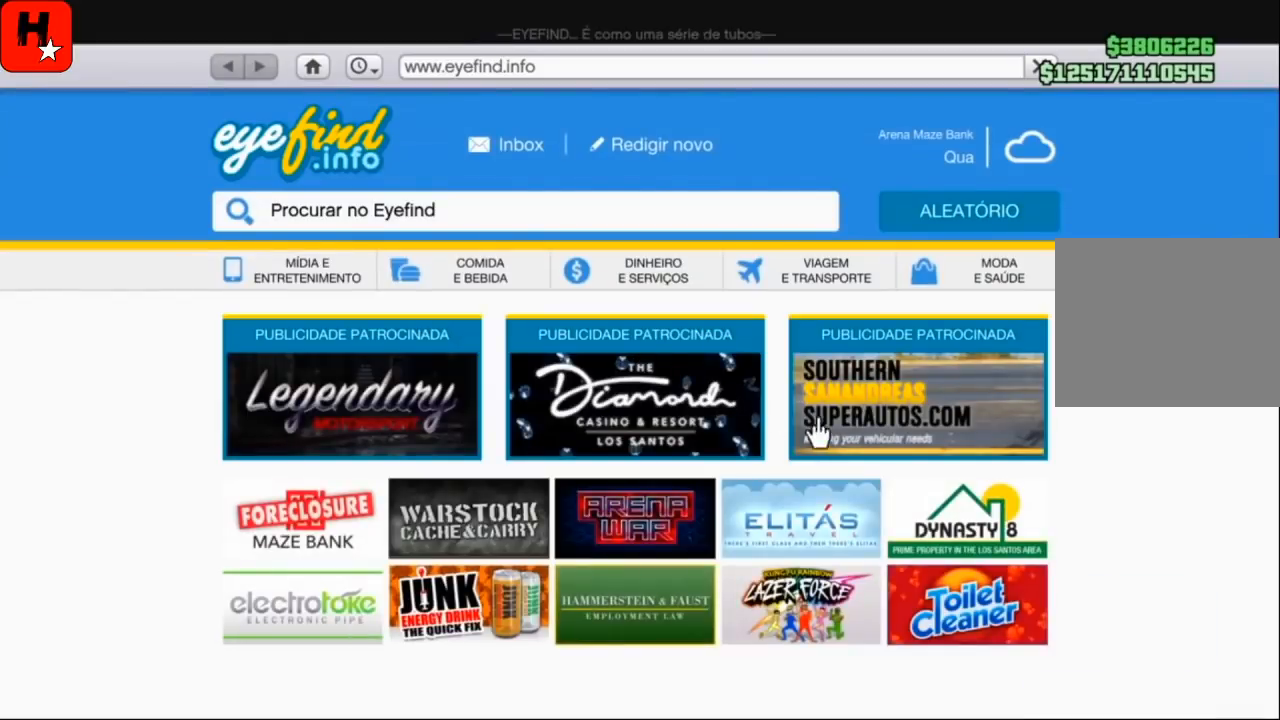
{"buttons": [], "left_stick": "down-left", "right_stick": "center", "events": [[401, "left_stick", "center"], [501, "left_stick", "down-left"]]}
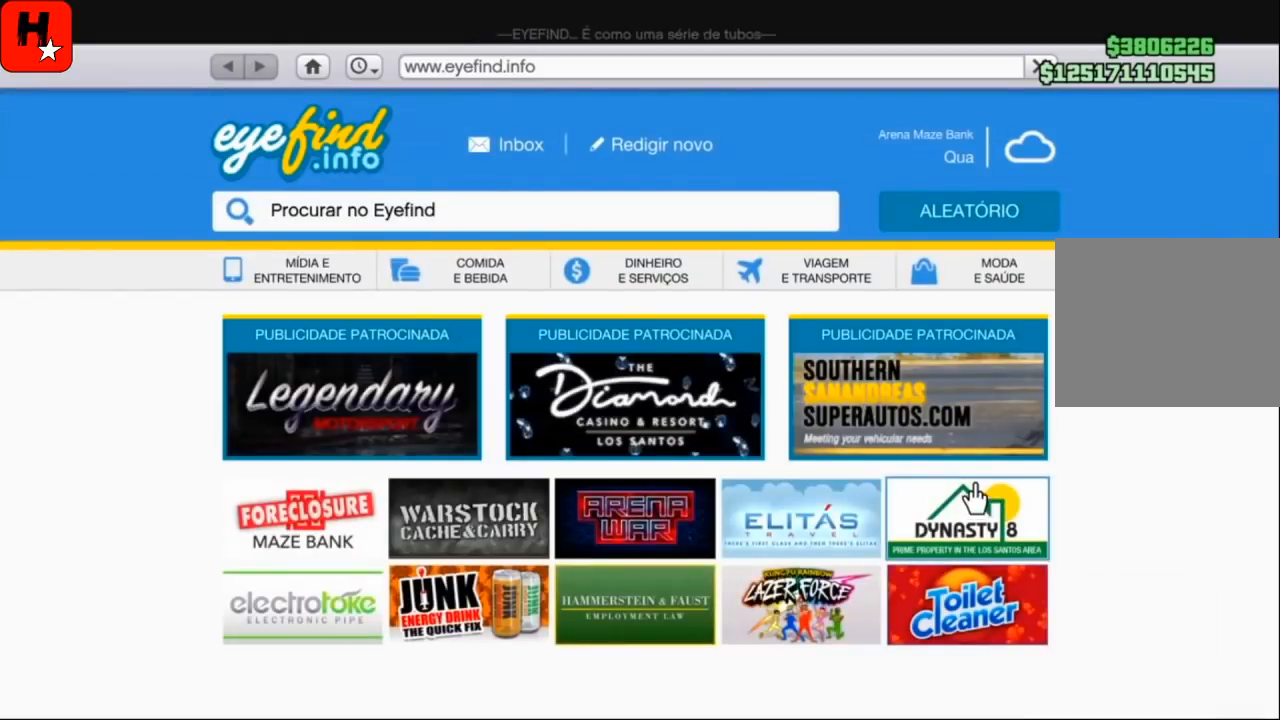
{"buttons": [], "left_stick": "center", "right_stick": "center", "events": [[200, "left_stick", "center"], [400, "CROSS", "down"], [500, "CROSS", "up"]]}
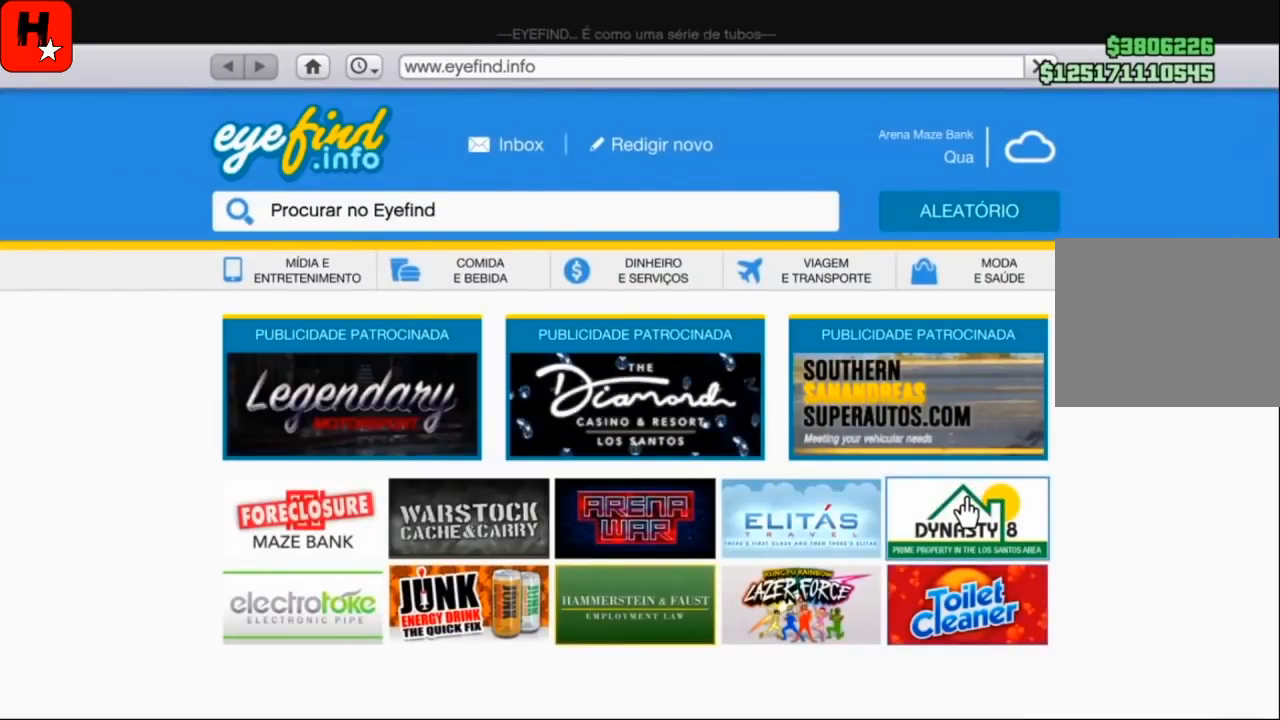
{"buttons": [], "left_stick": "up-left", "right_stick": "center", "events": [[234, "left_stick", "left"], [334, "left_stick", "up-left"]]}
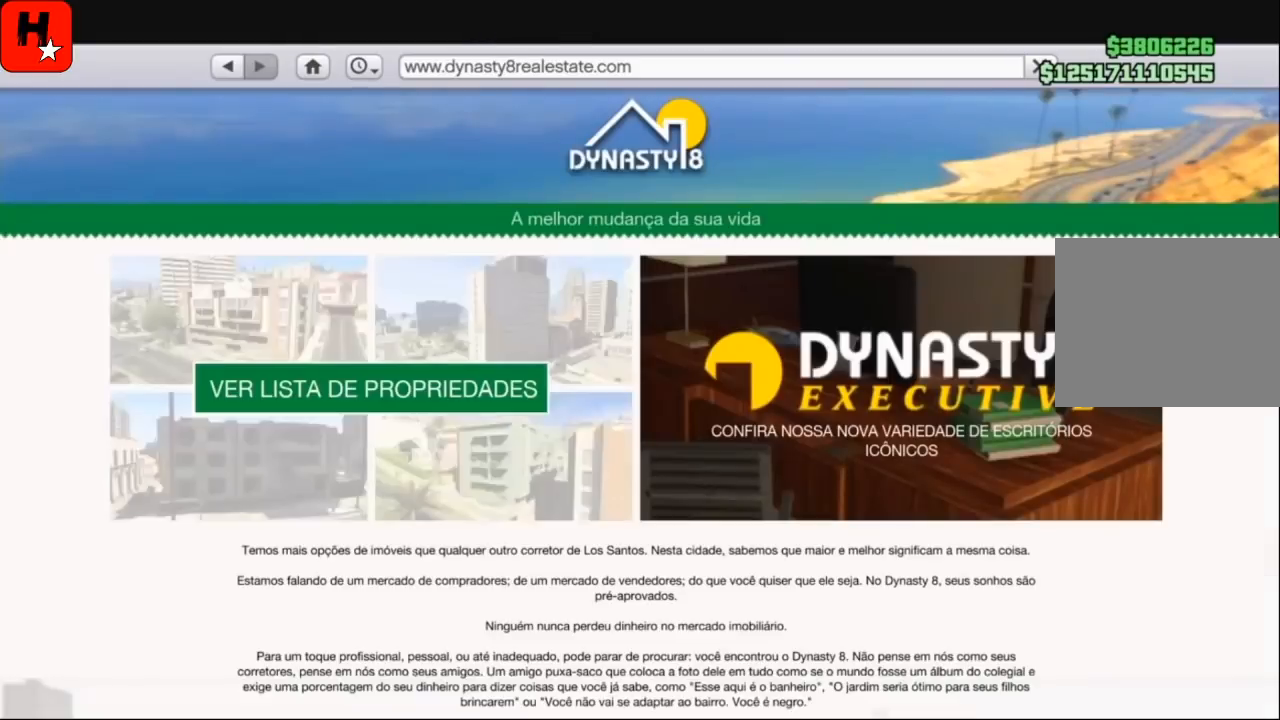
{"buttons": [], "left_stick": "up-left", "right_stick": "center", "events": []}
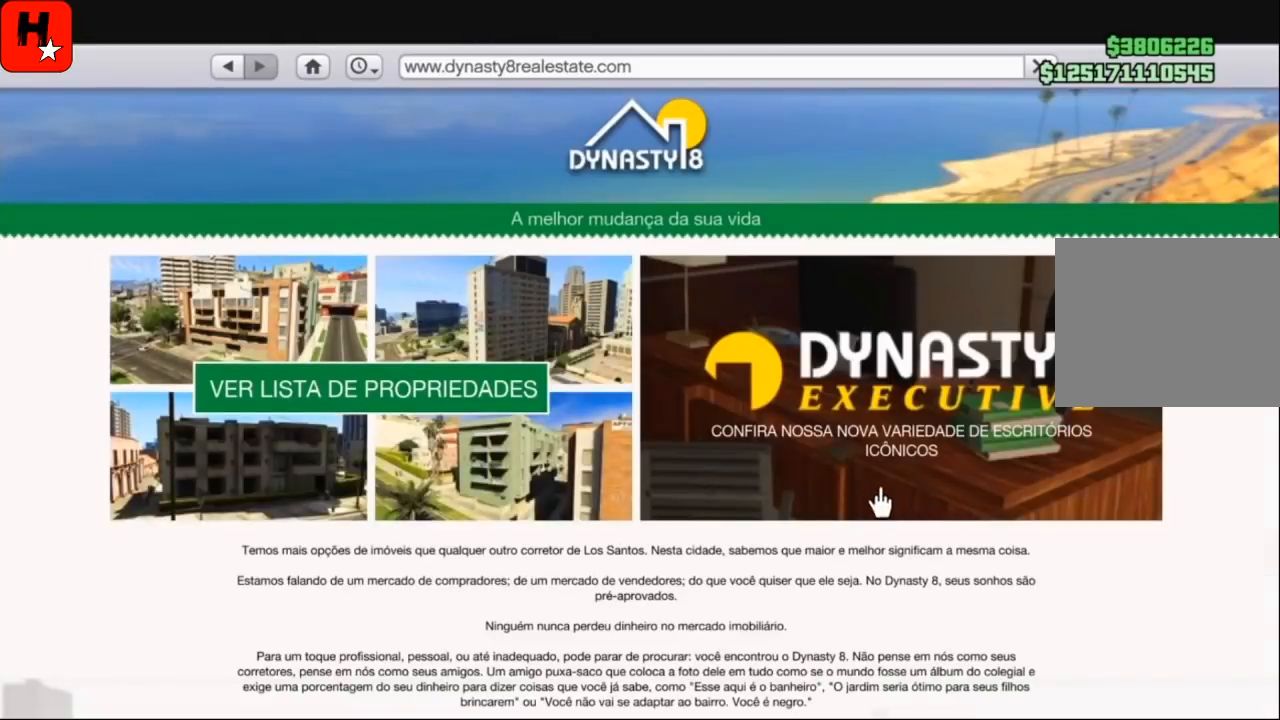
{"buttons": [], "left_stick": "up-left", "right_stick": "center", "events": []}
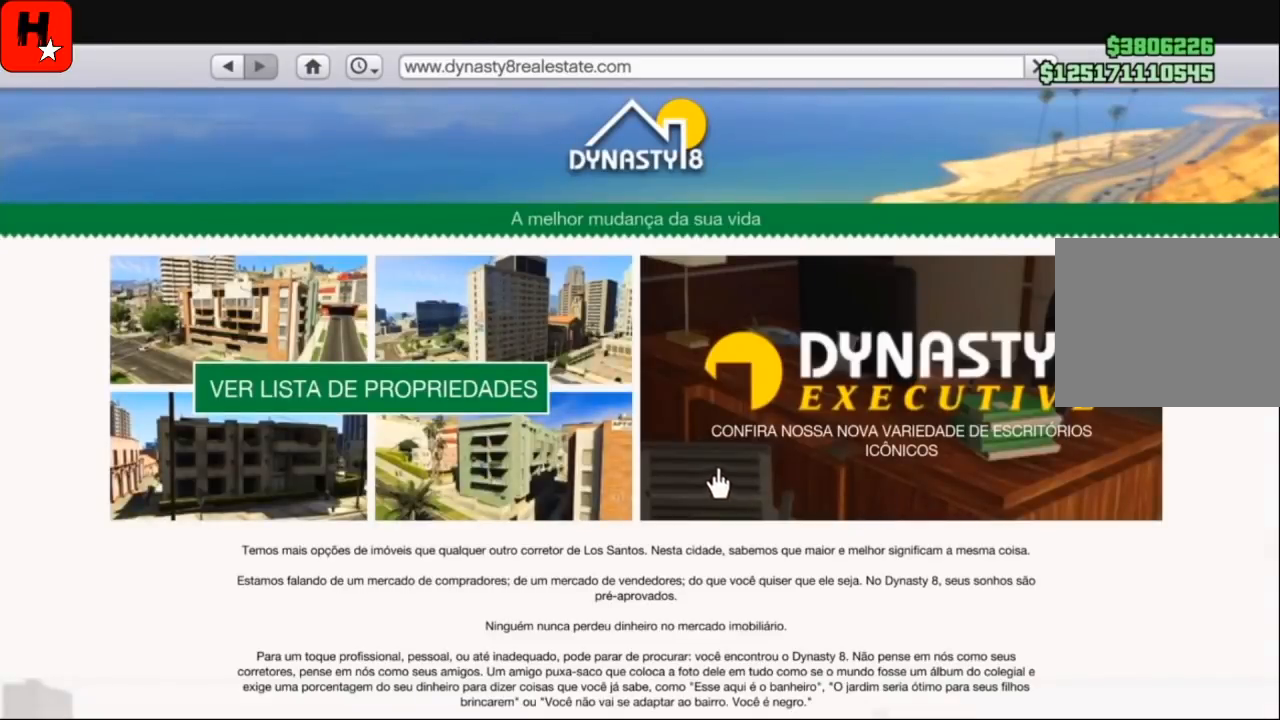
{"buttons": [], "left_stick": "up-left", "right_stick": "center", "events": []}
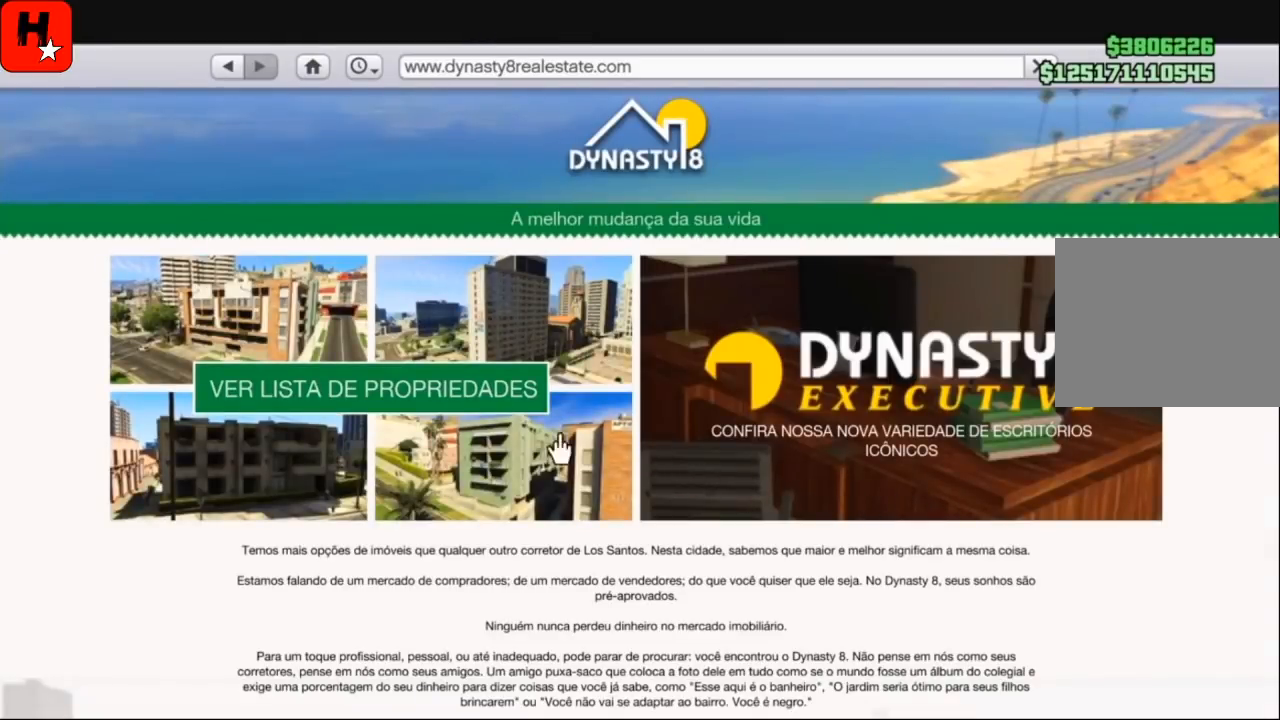
{"buttons": ["CROSS"], "left_stick": "center", "right_stick": "center", "events": [[401, "left_stick", "center"], [434, "CROSS", "down"]]}
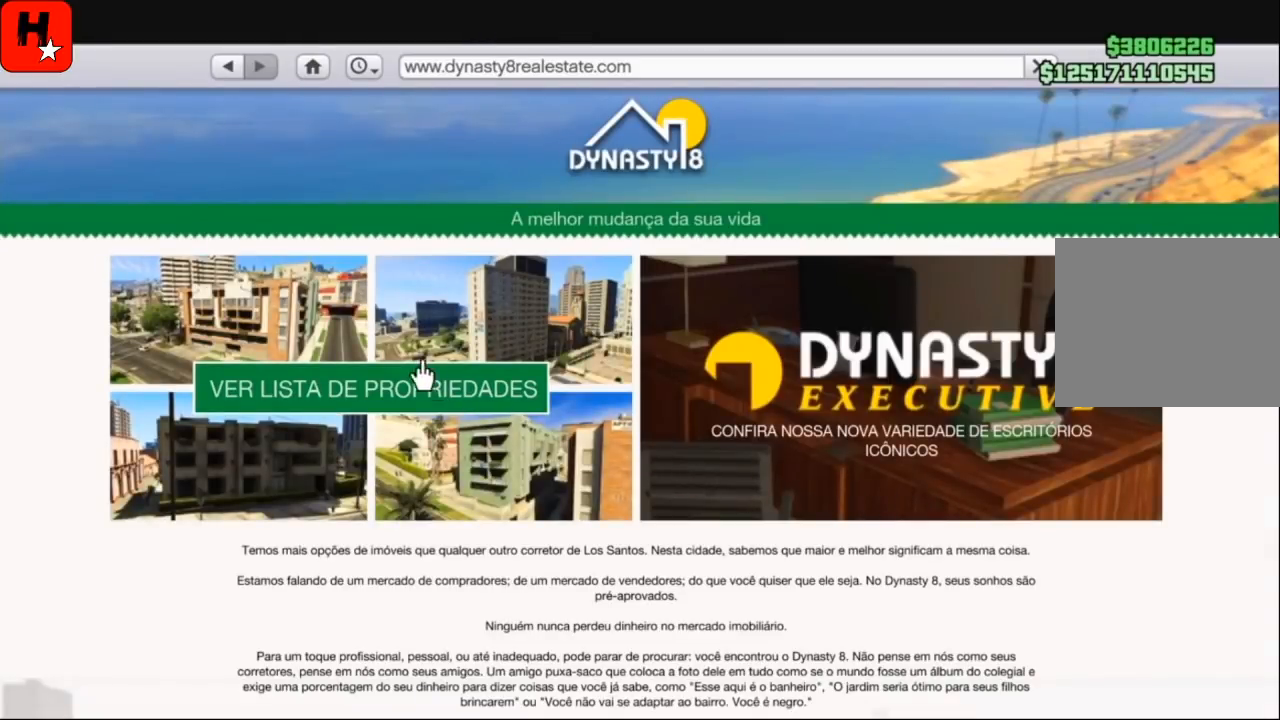
{"buttons": [], "left_stick": "up-left", "right_stick": "center", "events": [[67, "CROSS", "up"], [434, "left_stick", "up-left"]]}
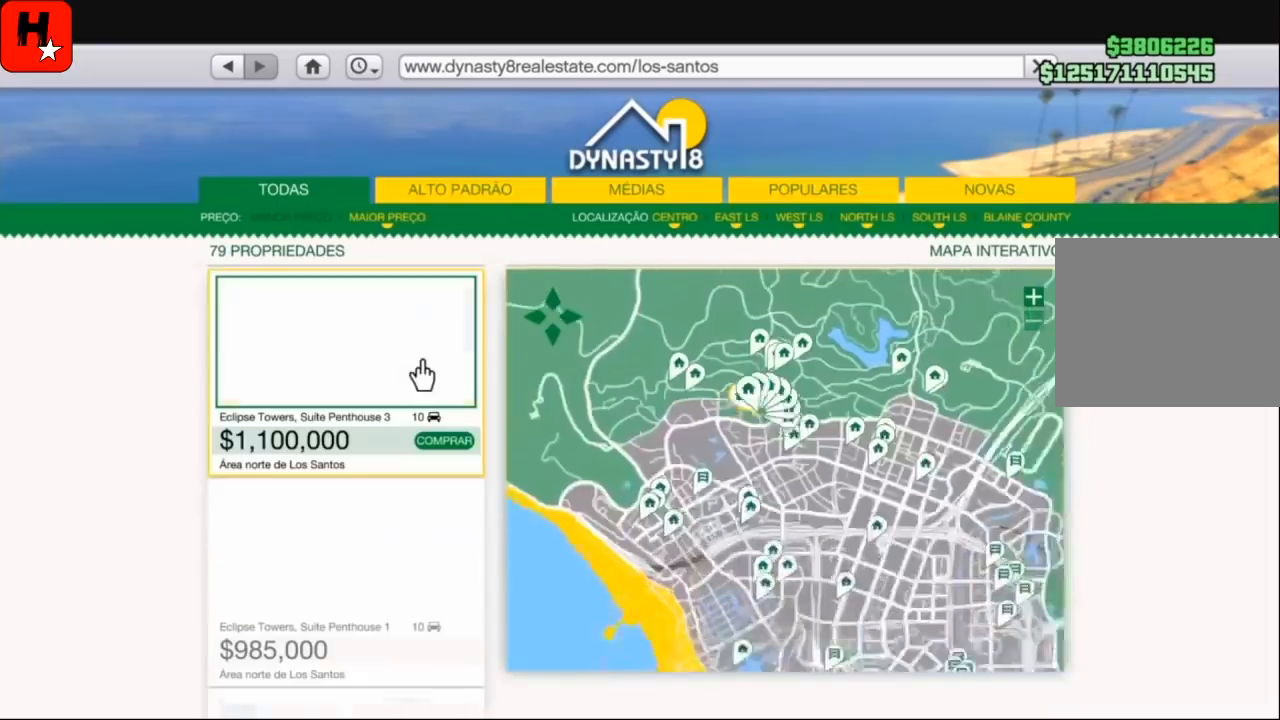
{"buttons": [], "left_stick": "center", "right_stick": "center", "events": [[401, "left_stick", "center"]]}
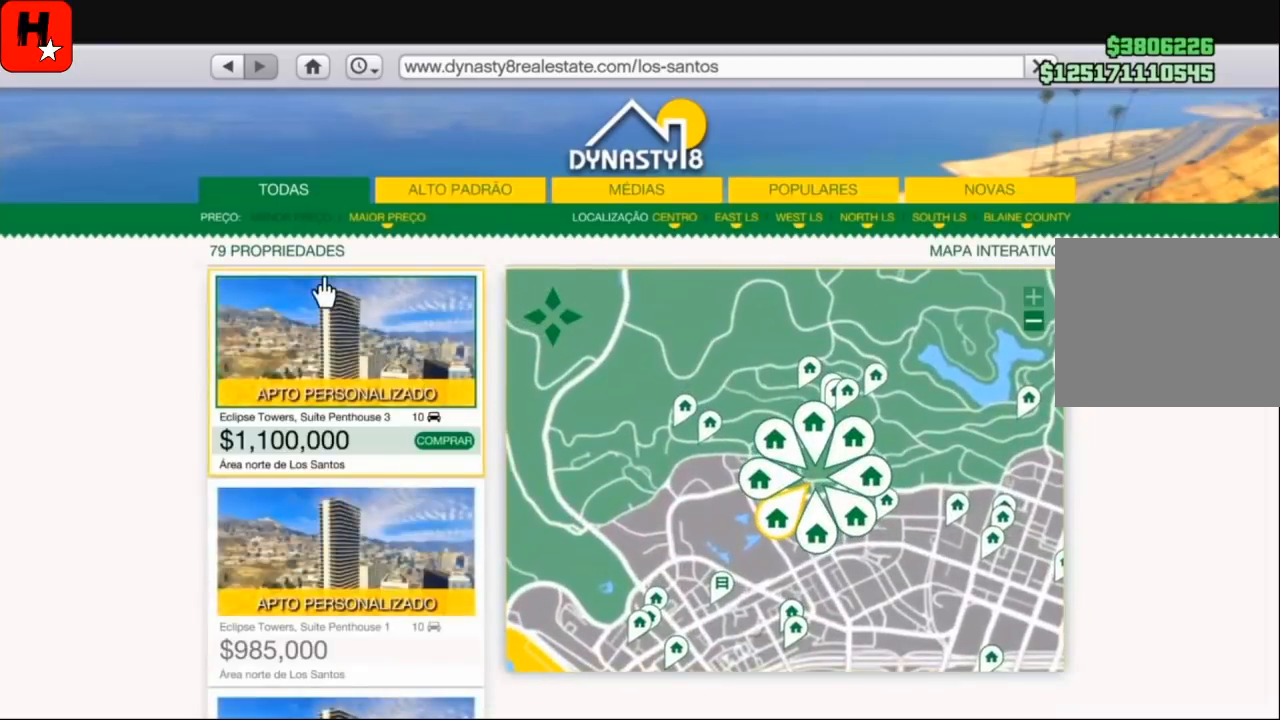
{"buttons": [], "left_stick": "center", "right_stick": "center", "events": [[100, "CROSS", "down"], [200, "CROSS", "up"]]}
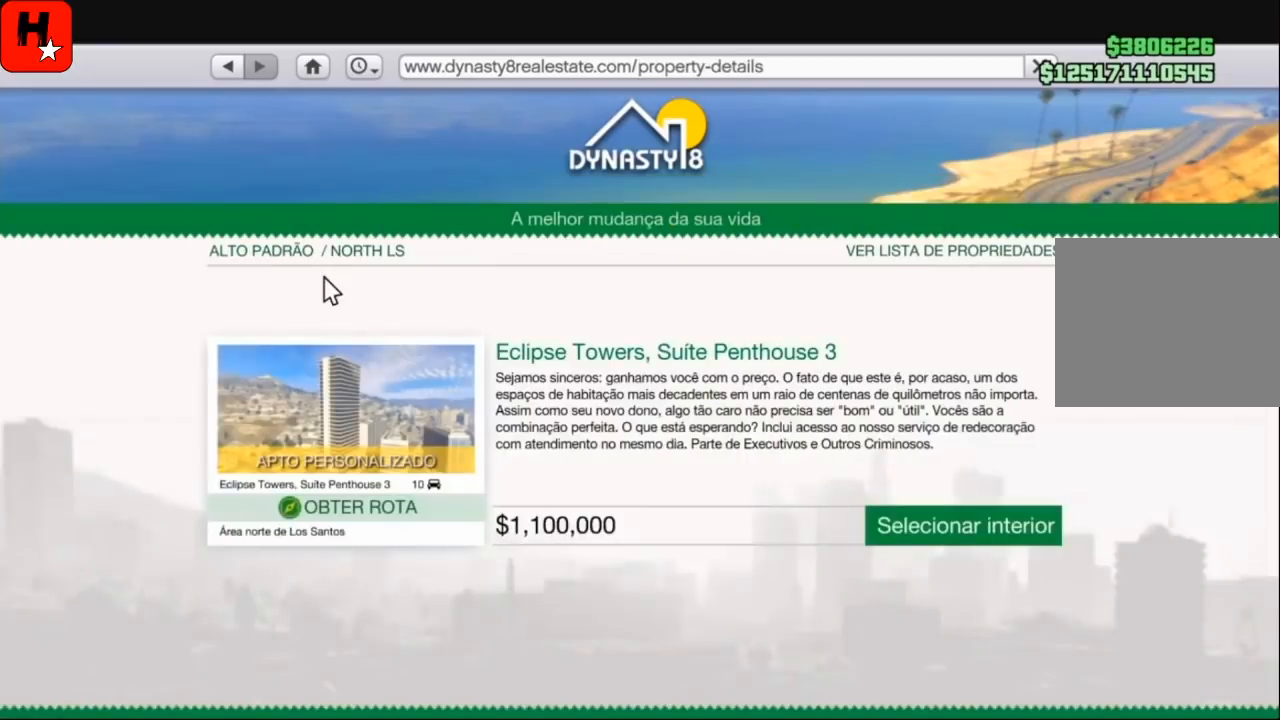
{"buttons": [], "left_stick": "down-right", "right_stick": "center", "events": [[201, "left_stick", "down-right"]]}
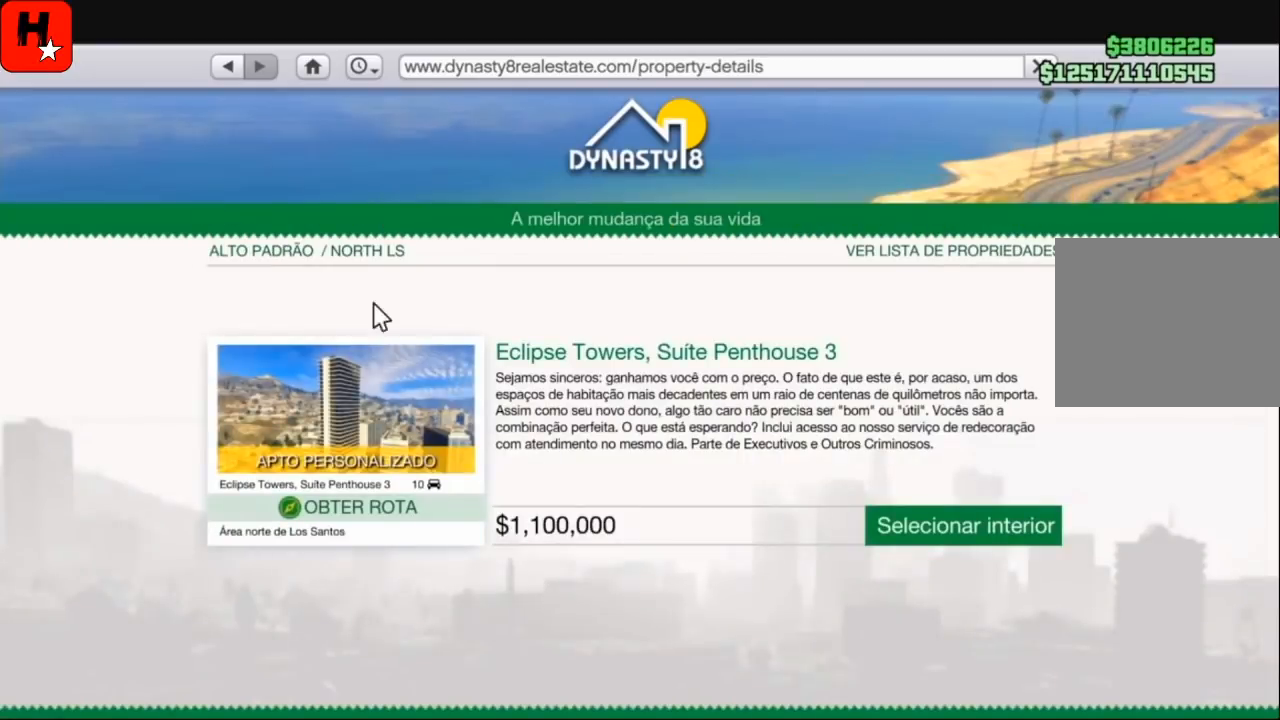
{"buttons": [], "left_stick": "down-right", "right_stick": "center", "events": []}
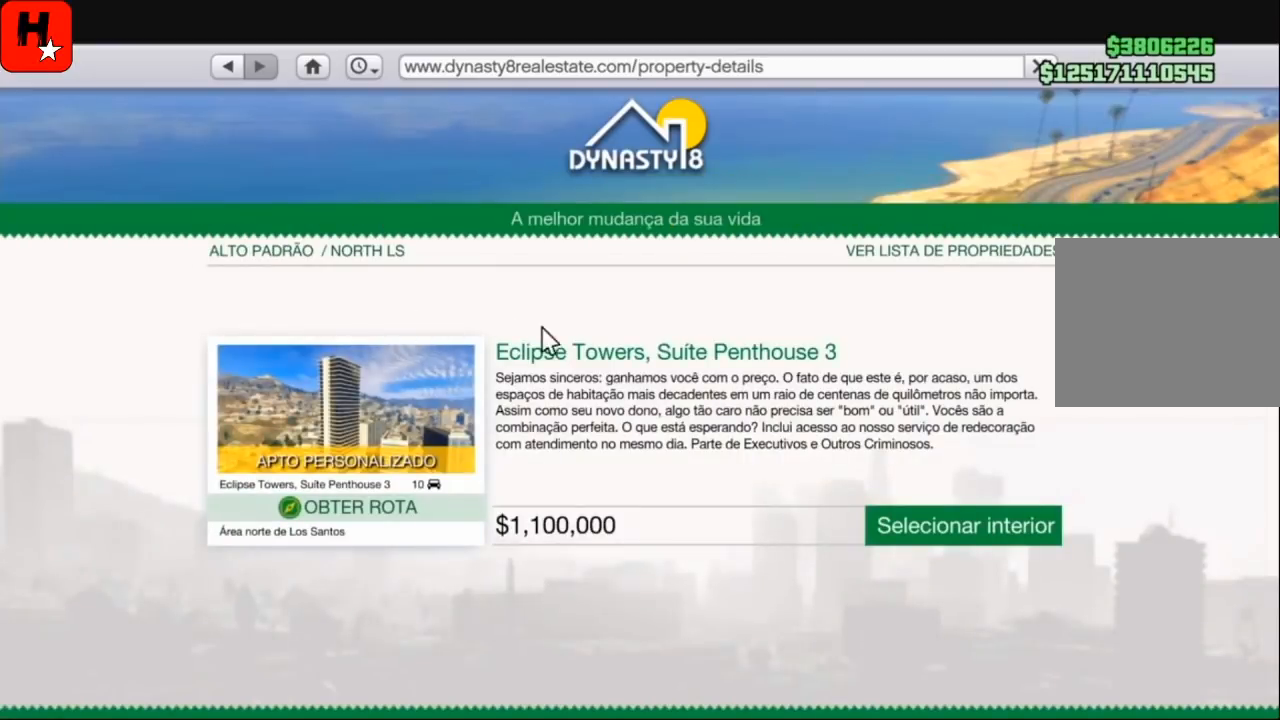
{"buttons": [], "left_stick": "down-right", "right_stick": "center", "events": []}
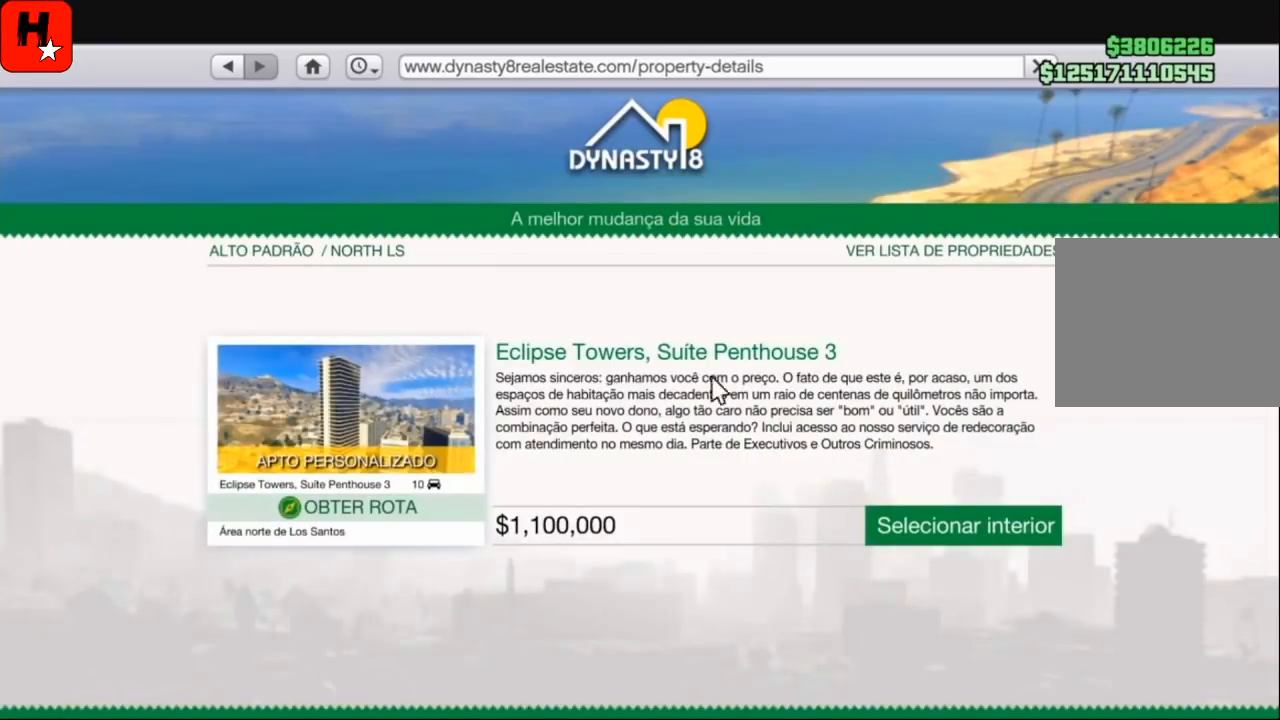
{"buttons": [], "left_stick": "down-right", "right_stick": "center", "events": []}
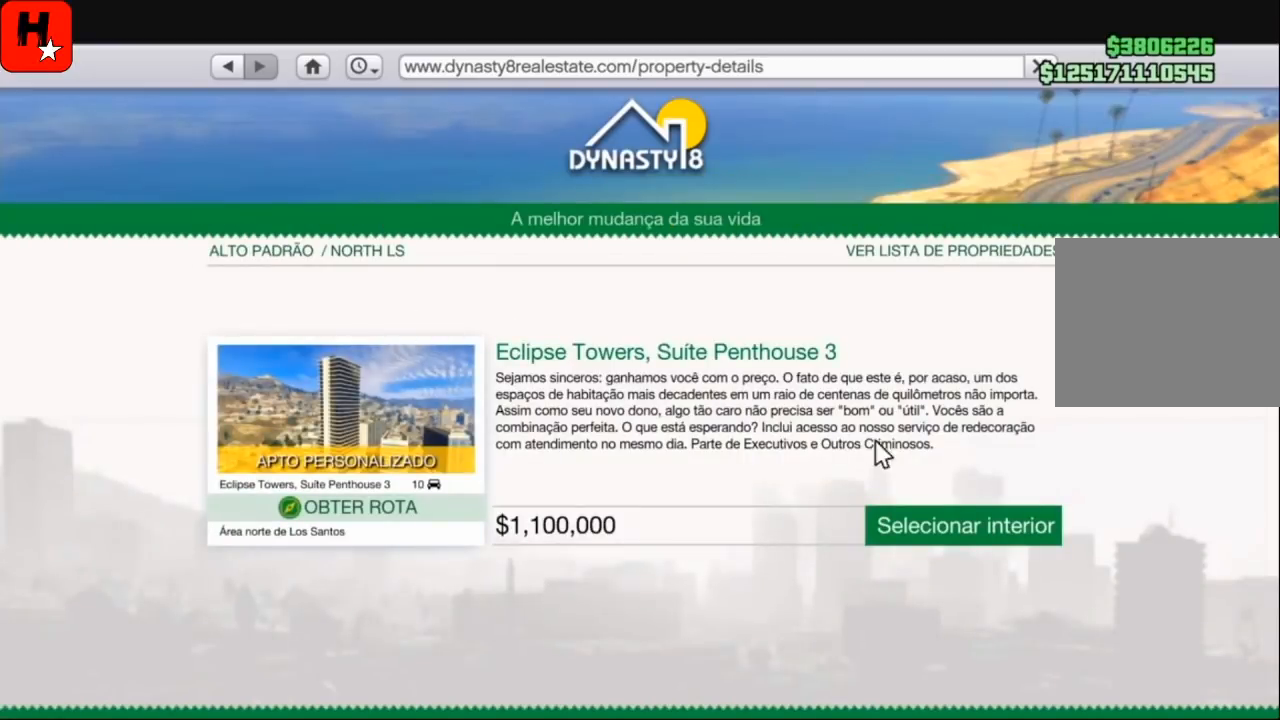
{"buttons": [], "left_stick": "down", "right_stick": "center", "events": [[101, "left_stick", "center"], [468, "left_stick", "down"]]}